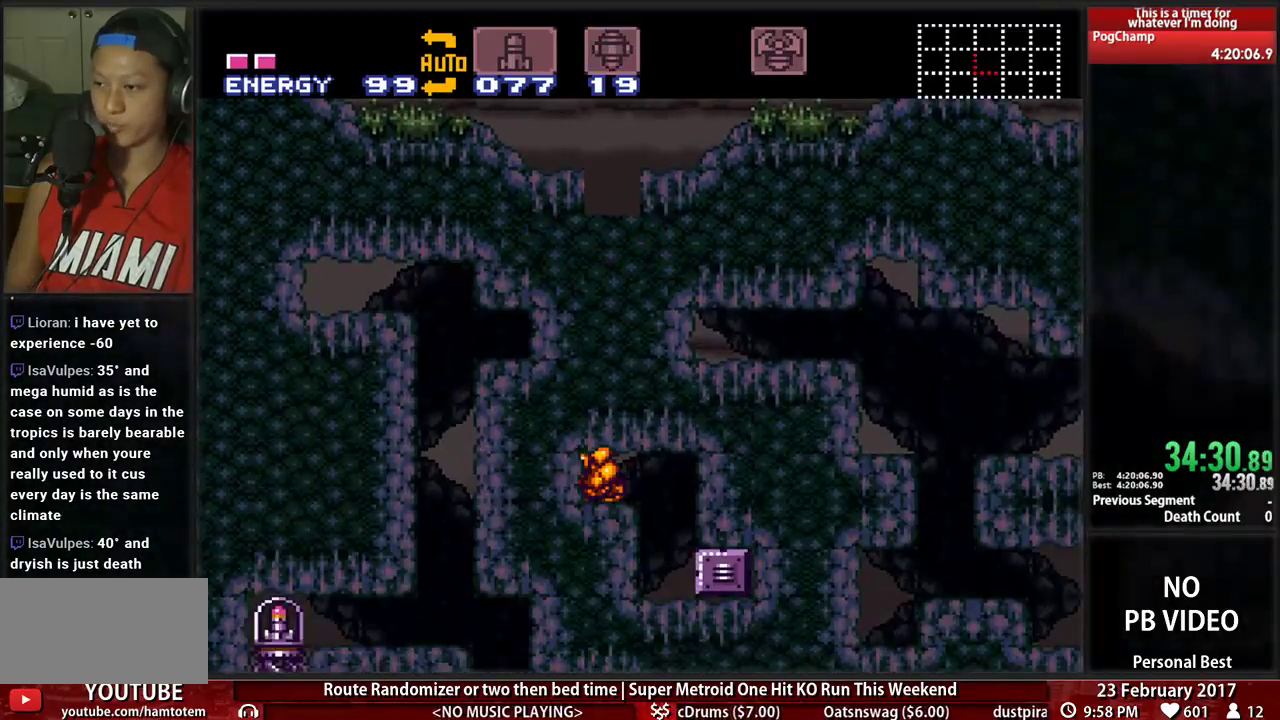
Gameplay with a controller (Nintendo layout); each line is a JSON object with the inputs held at the frame after it. "events" lists button and stick changes between this image and that frame as [ms after this image, input, new state], when the widget could be followed in between. Not read: L3 R3 SELECT START.
{"buttons": ["A", "DPAD_DOWN", "DPAD_LEFT"], "events": [[69, "DPAD_DOWN", "down"], [138, "DPAD_LEFT", "down"], [138, "X", "up"], [172, "B", "down"], [172, "DPAD_DOWN", "up"], [500, "A", "down"], [500, "B", "up"], [500, "DPAD_DOWN", "down"]]}
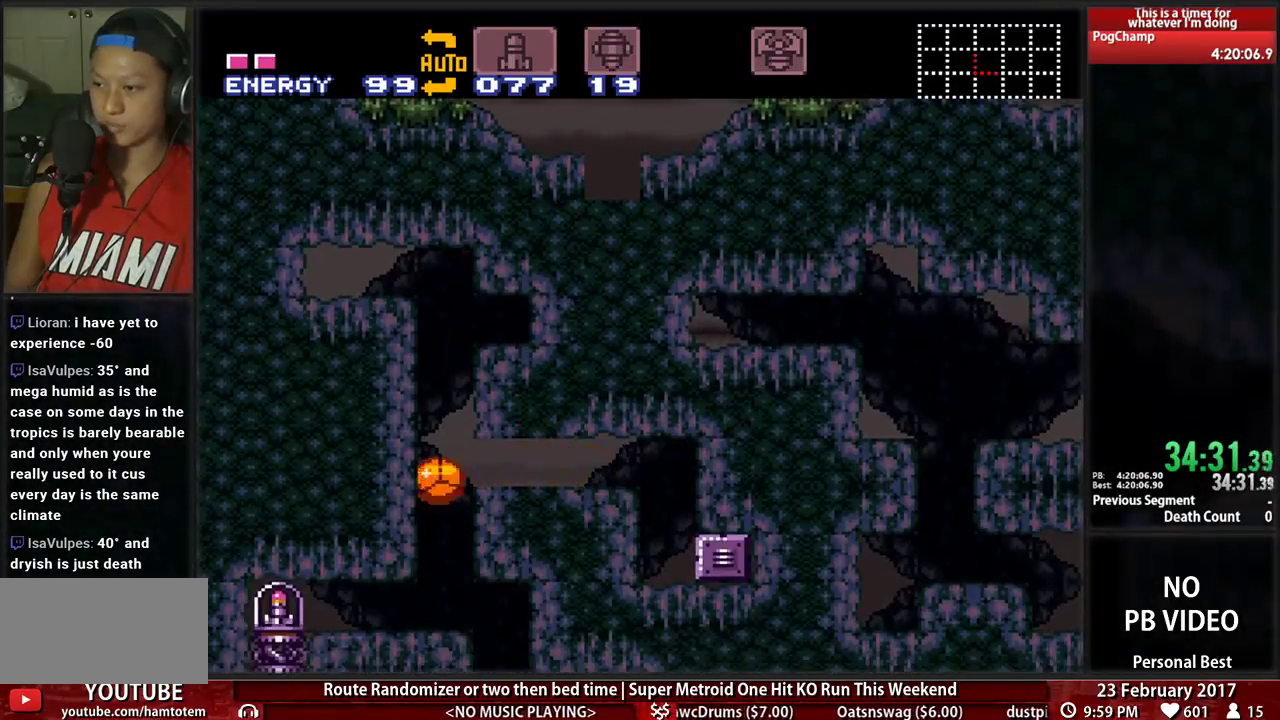
{"buttons": [], "events": [[34, "DPAD_LEFT", "up"], [69, "A", "up"], [138, "A", "down"], [259, "DPAD_DOWN", "up"], [431, "DPAD_DOWN", "down"], [500, "A", "up"], [500, "DPAD_DOWN", "up"]]}
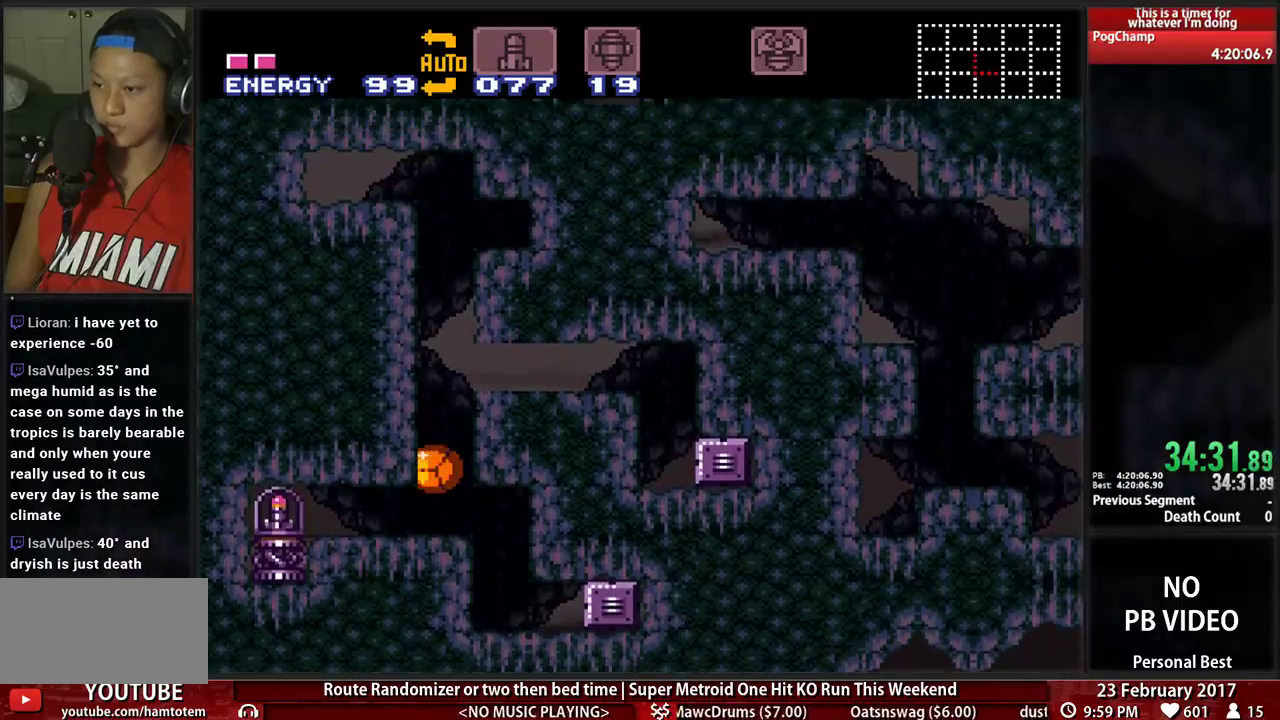
{"buttons": ["DPAD_LEFT"], "events": [[103, "DPAD_LEFT", "down"]]}
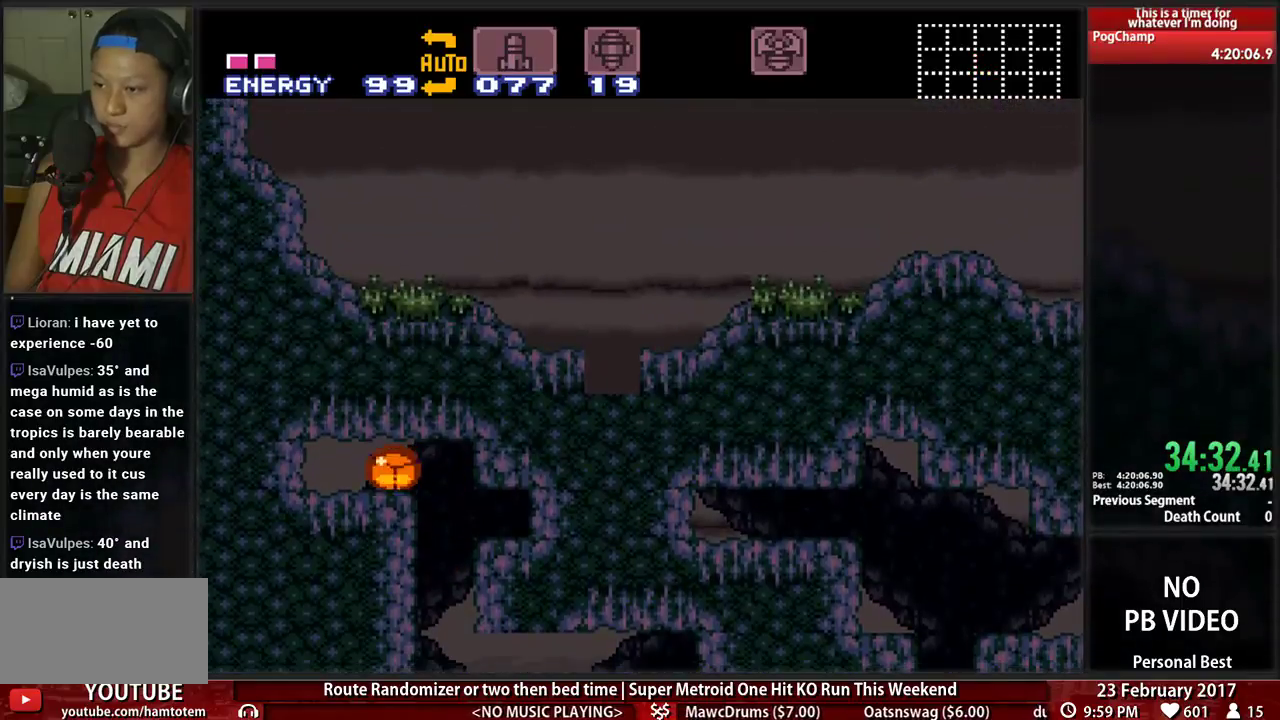
{"buttons": ["DPAD_LEFT"], "events": [[34, "DPAD_LEFT", "up"], [138, "DPAD_RIGHT", "down"], [362, "DPAD_RIGHT", "up"], [397, "DPAD_LEFT", "down"]]}
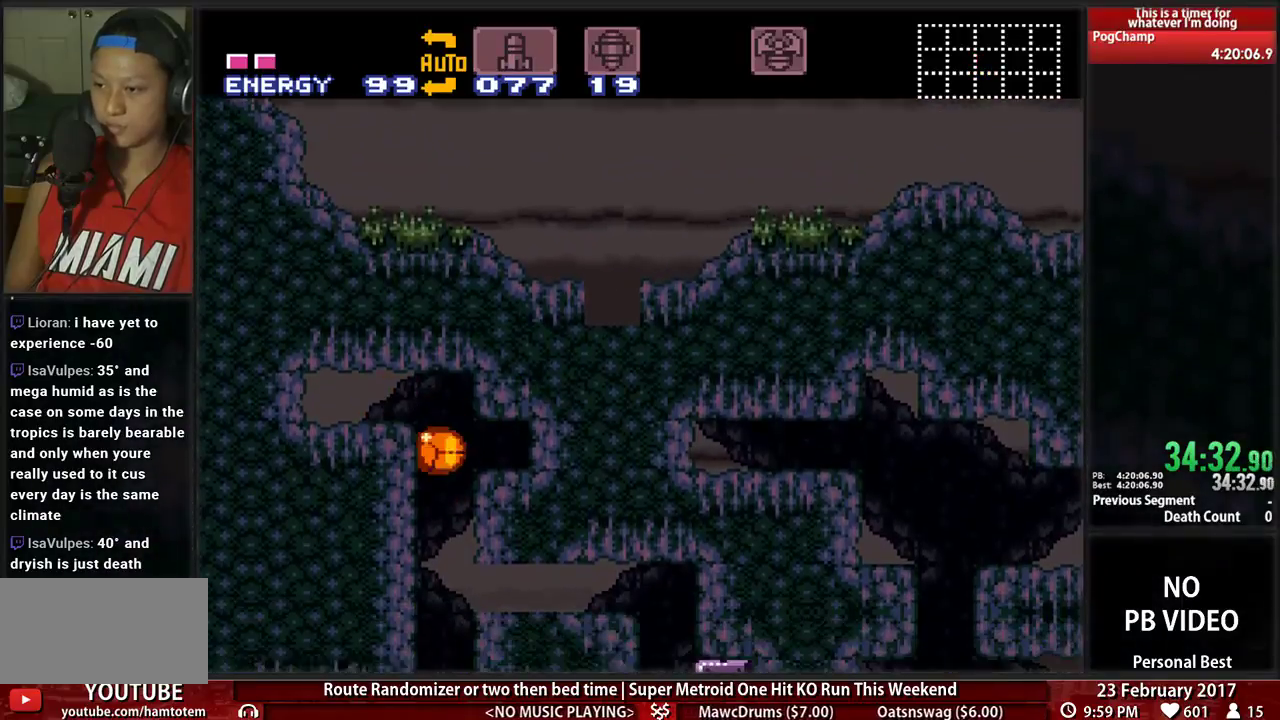
{"buttons": ["DPAD_LEFT"], "events": []}
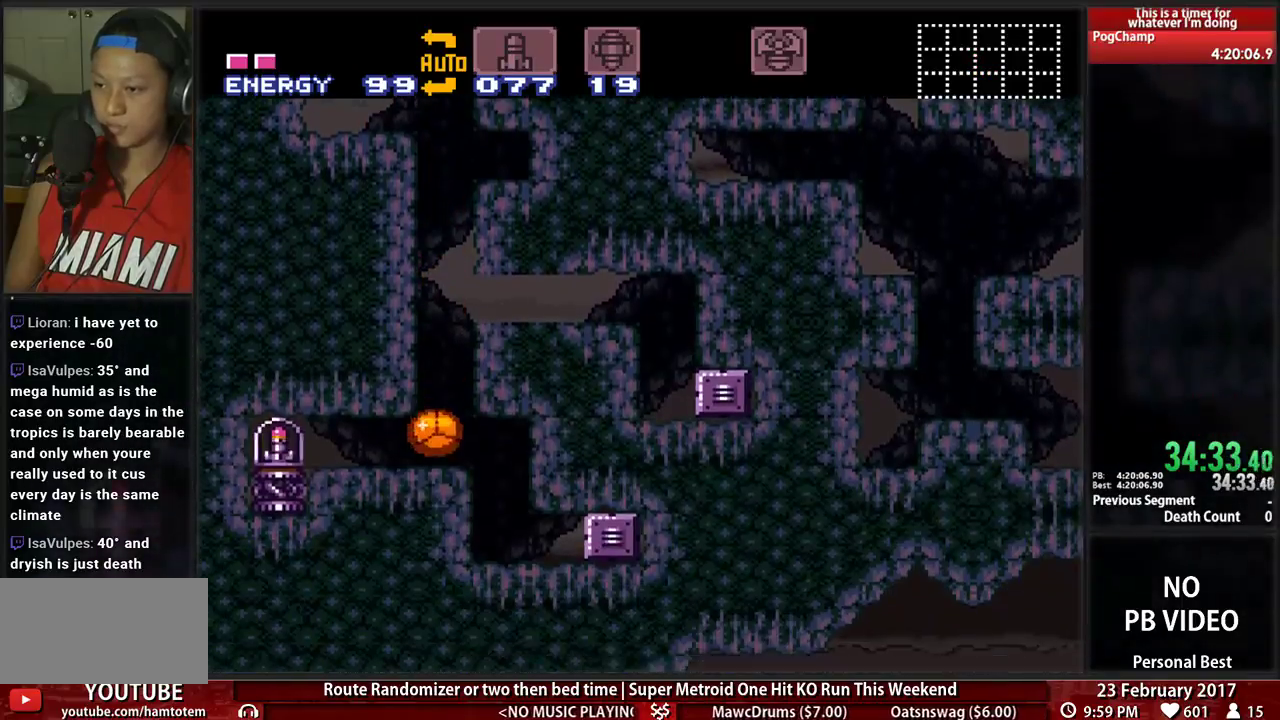
{"buttons": ["DPAD_LEFT"], "events": []}
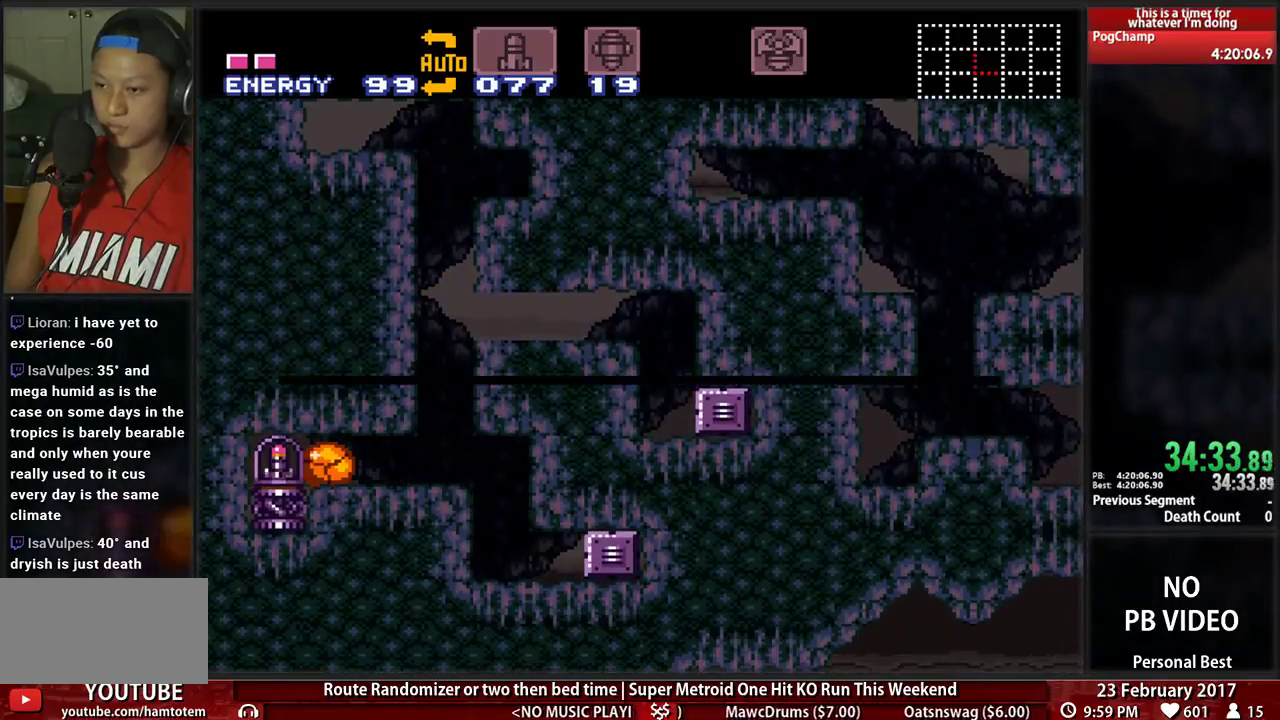
{"buttons": ["A", "DPAD_RIGHT"], "events": [[241, "DPAD_LEFT", "up"], [241, "DPAD_RIGHT", "down"], [293, "A", "down"]]}
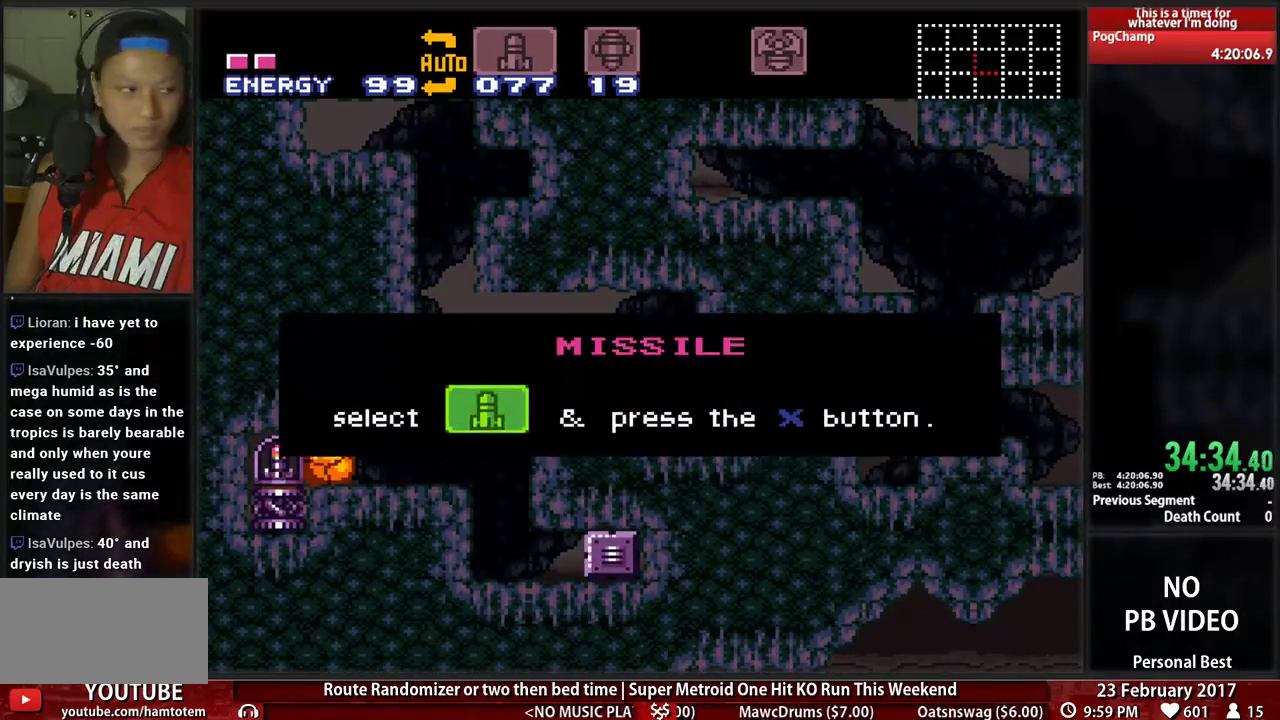
{"buttons": ["A", "DPAD_RIGHT"], "events": []}
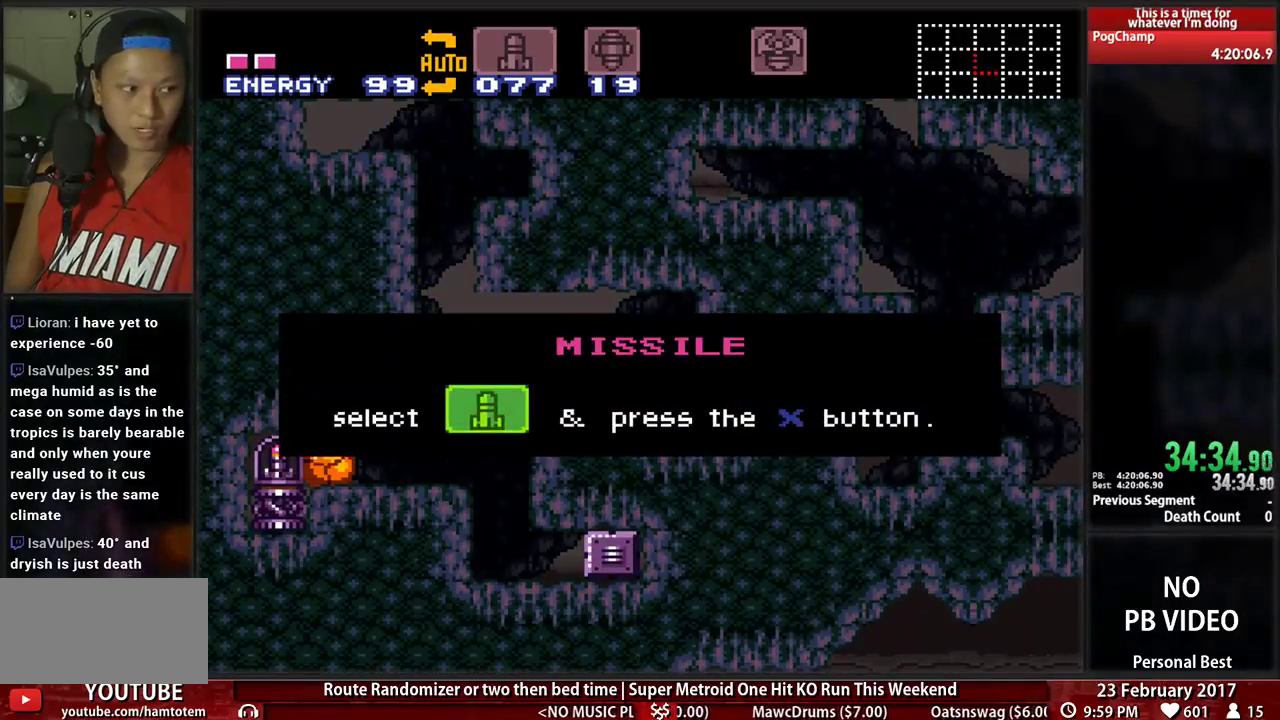
{"buttons": ["A", "DPAD_RIGHT"], "events": []}
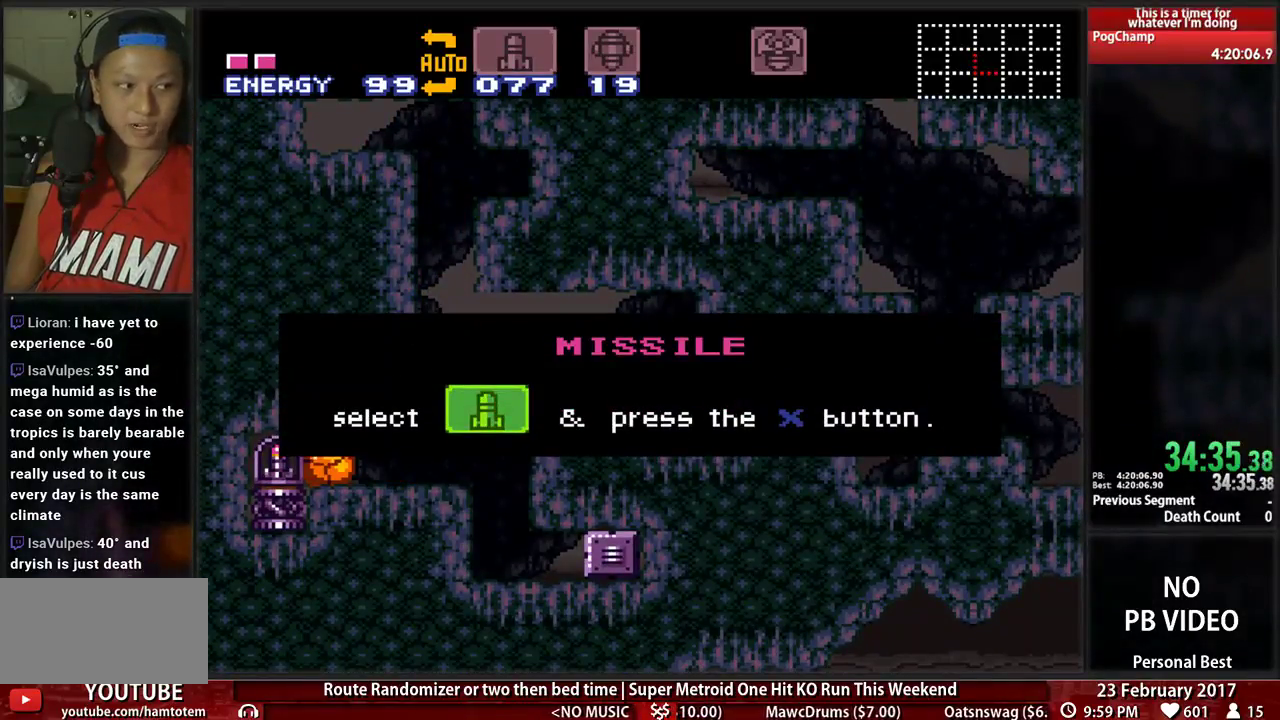
{"buttons": ["A", "DPAD_RIGHT"], "events": []}
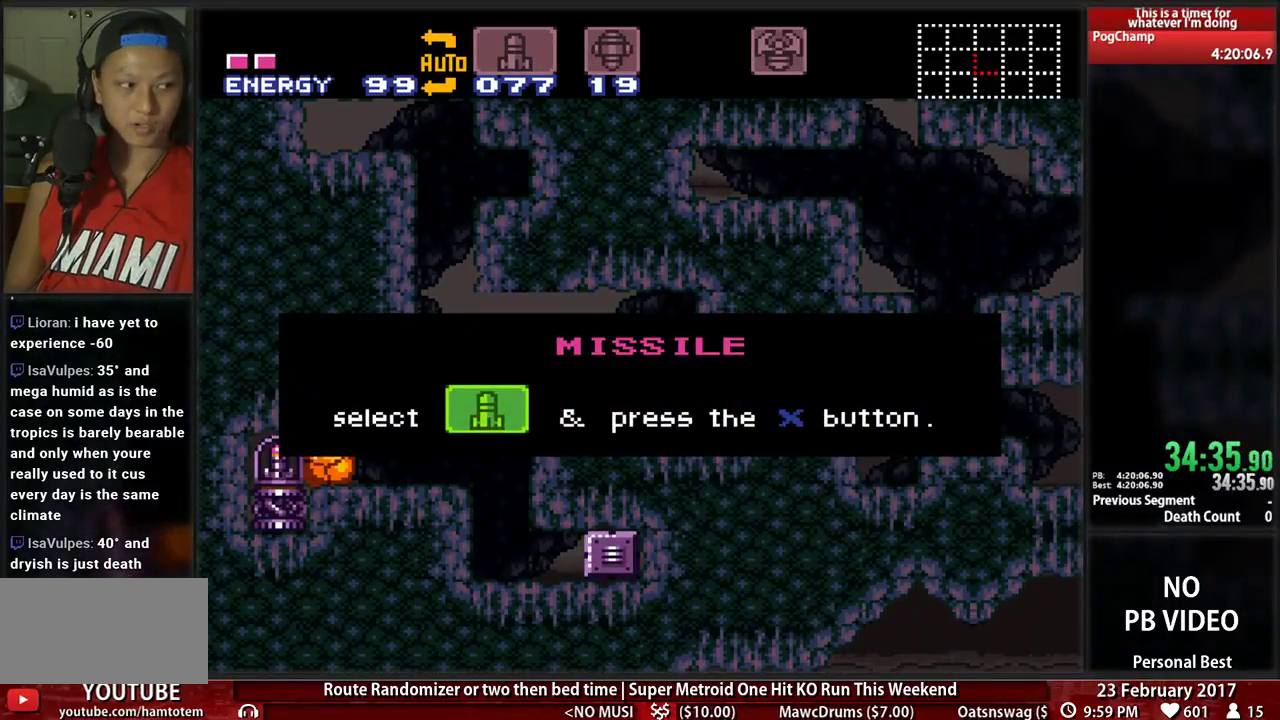
{"buttons": ["A", "DPAD_RIGHT"], "events": []}
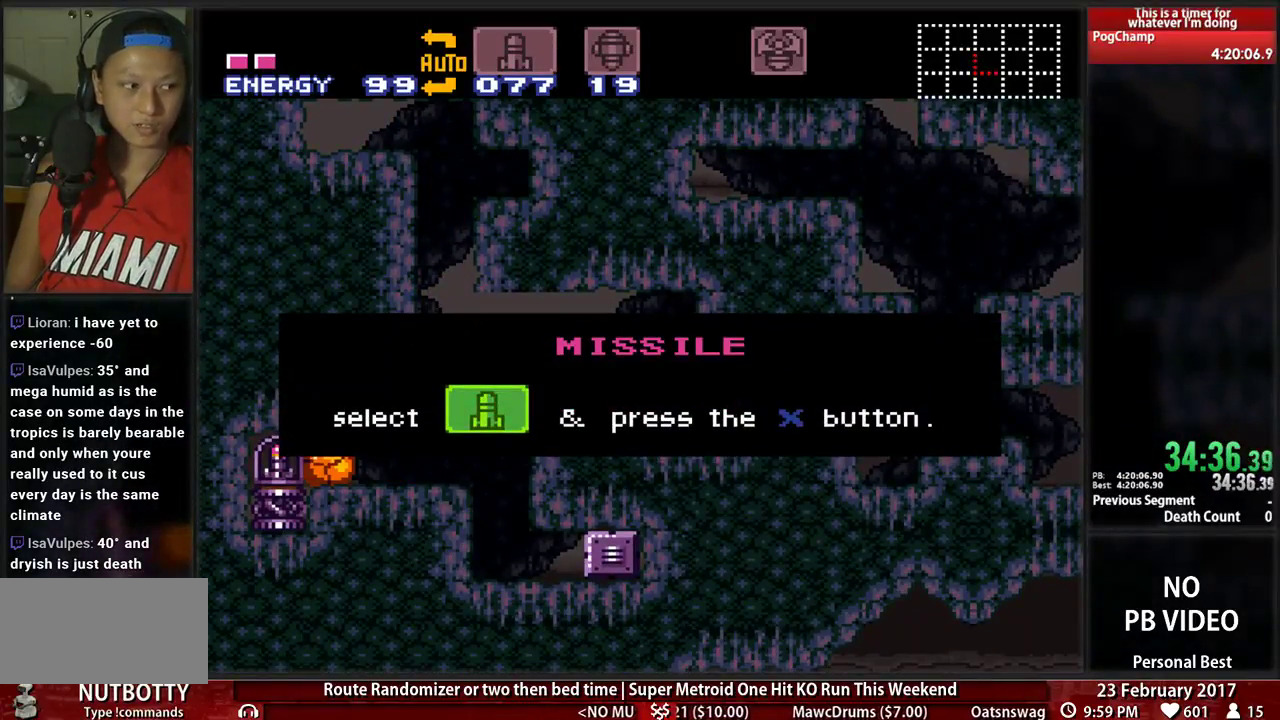
{"buttons": ["A", "DPAD_RIGHT"], "events": []}
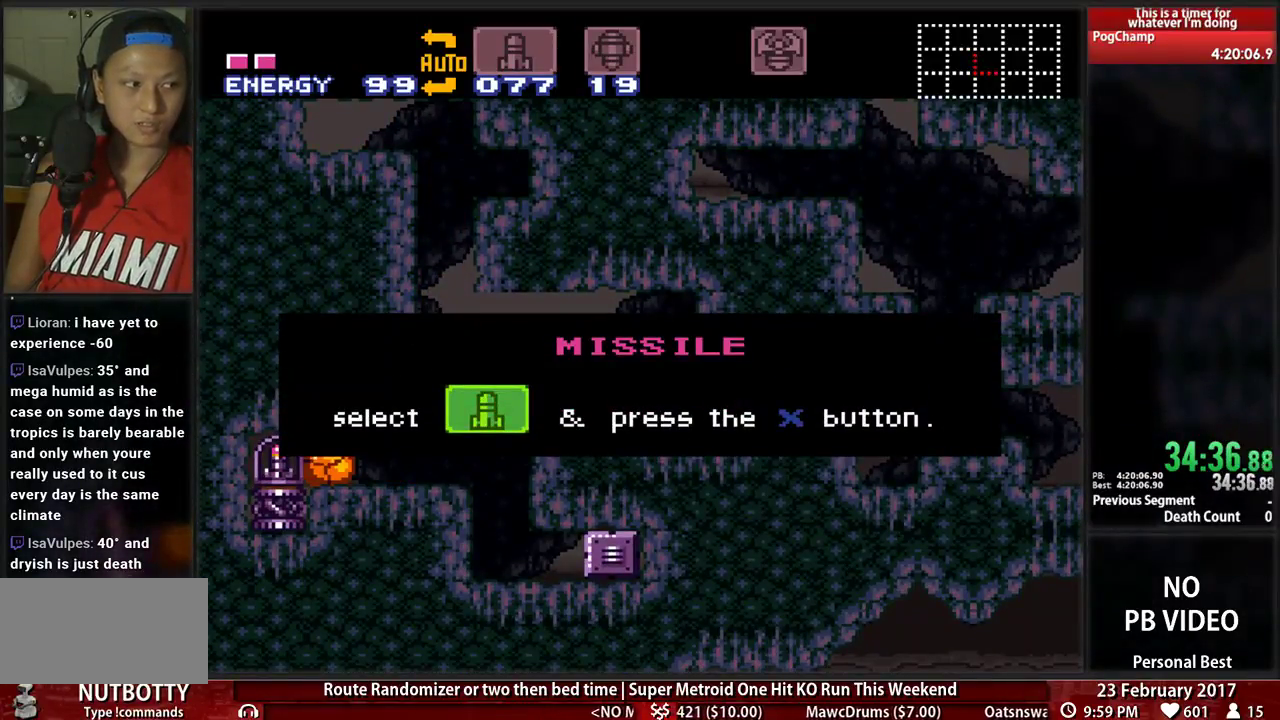
{"buttons": ["A", "DPAD_RIGHT"], "events": []}
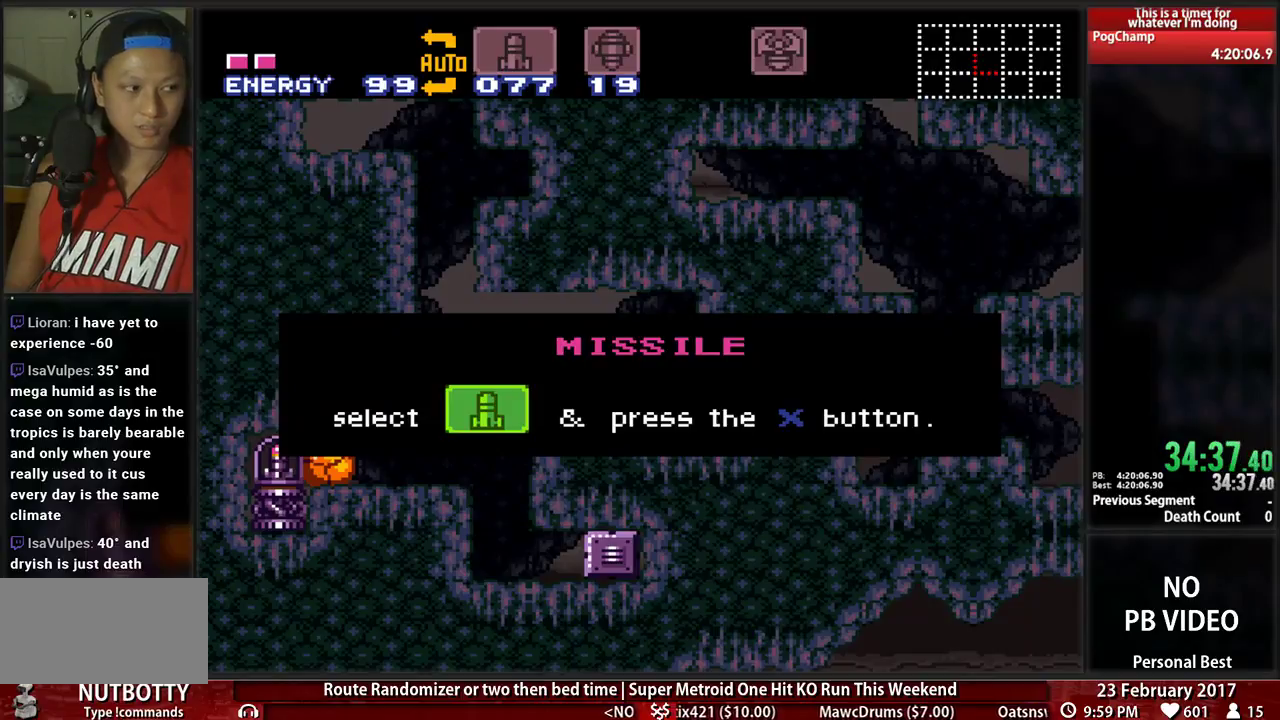
{"buttons": ["A", "DPAD_RIGHT"], "events": []}
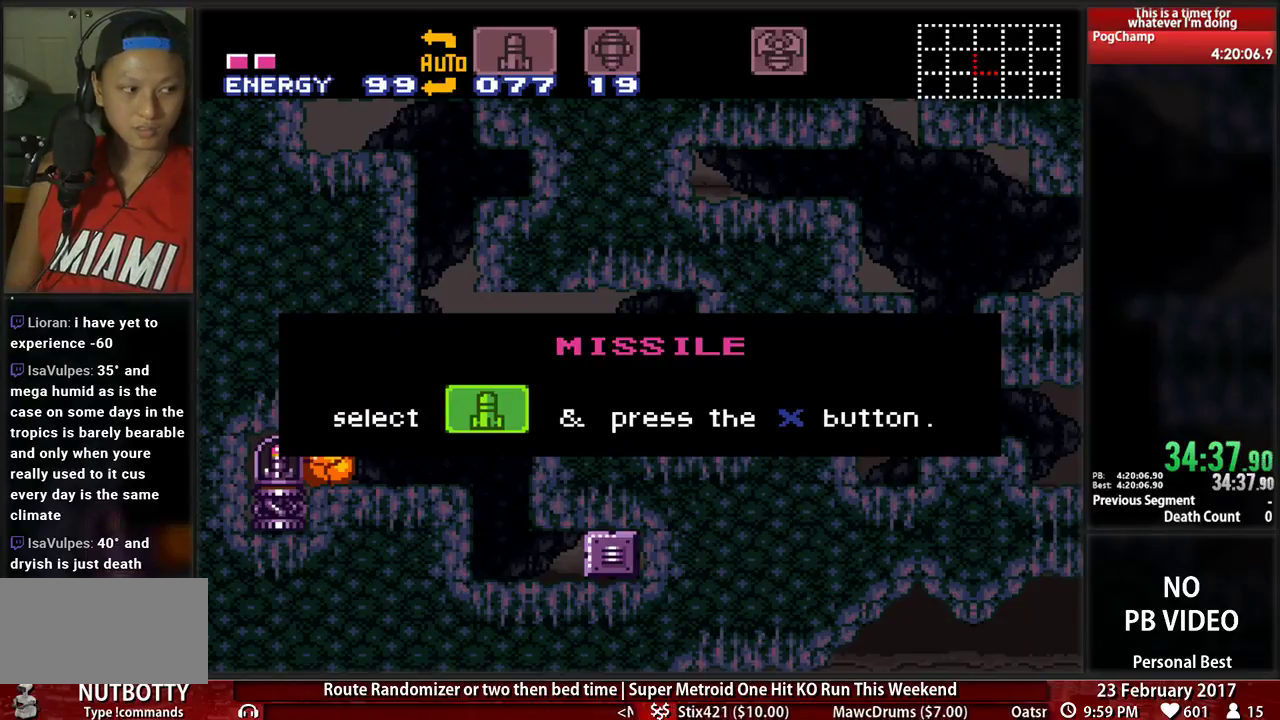
{"buttons": ["A", "DPAD_RIGHT"], "events": []}
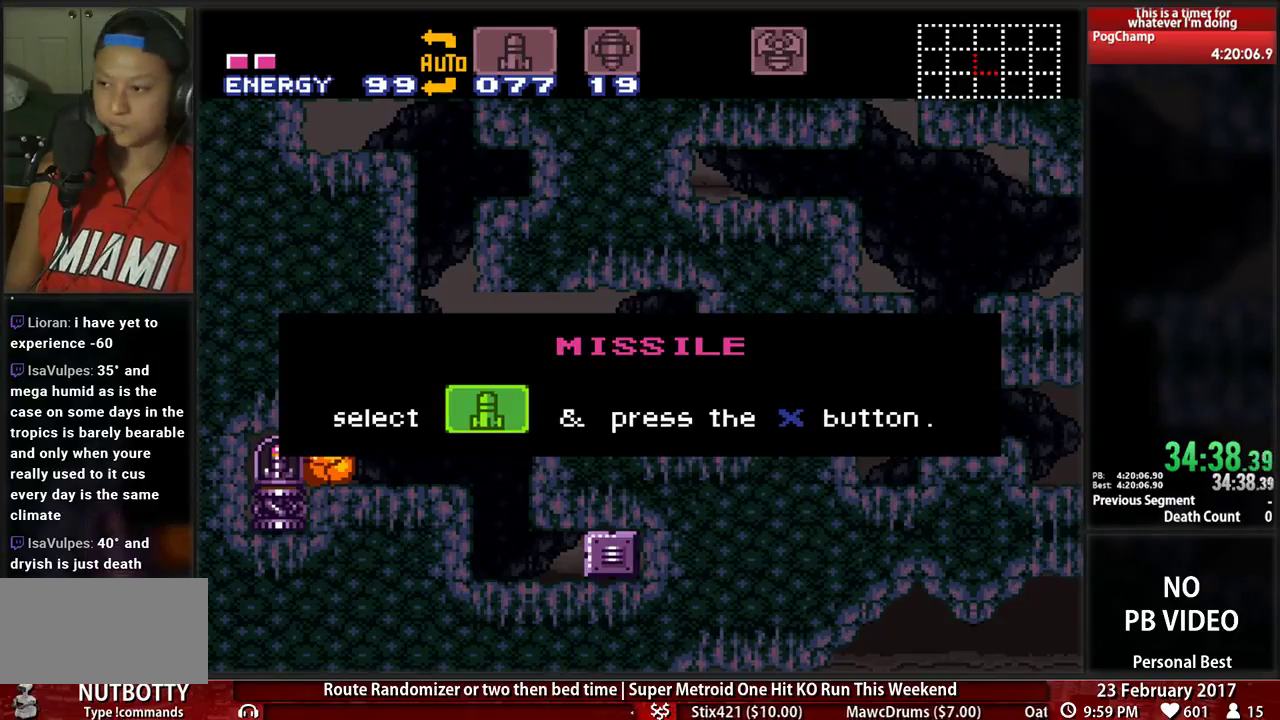
{"buttons": ["DPAD_RIGHT"], "events": [[224, "A", "up"]]}
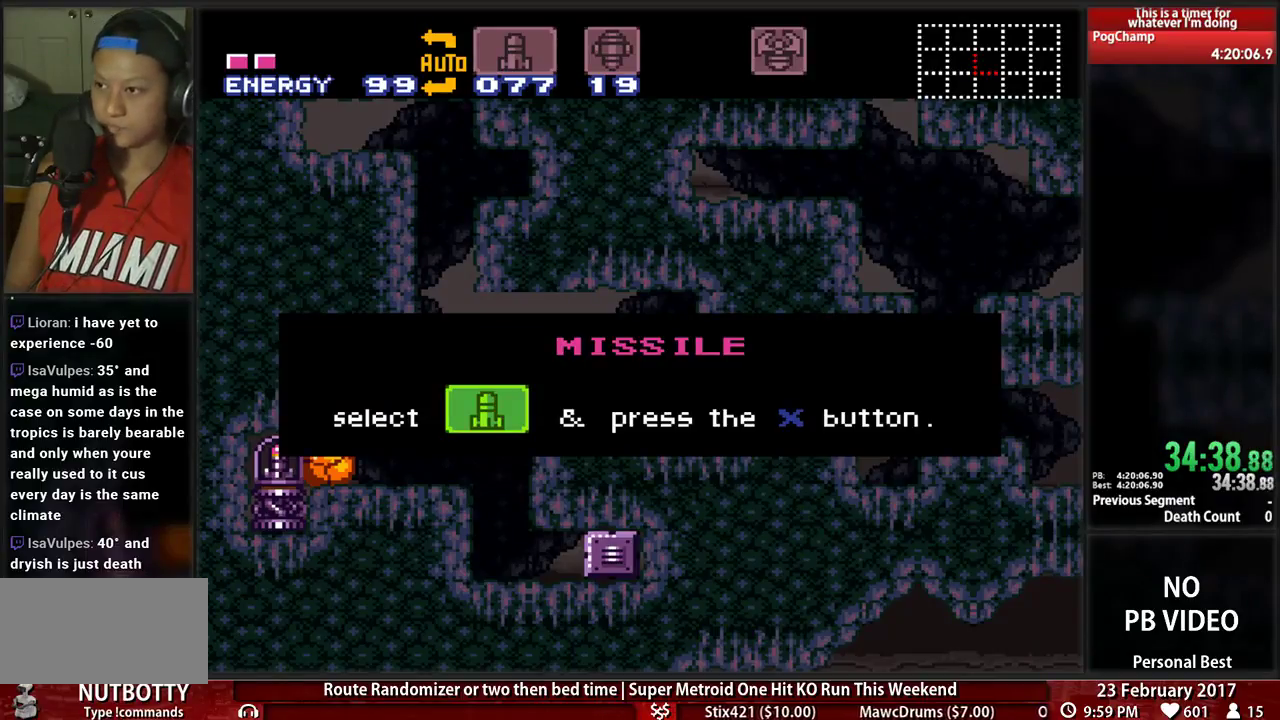
{"buttons": ["DPAD_RIGHT"], "events": []}
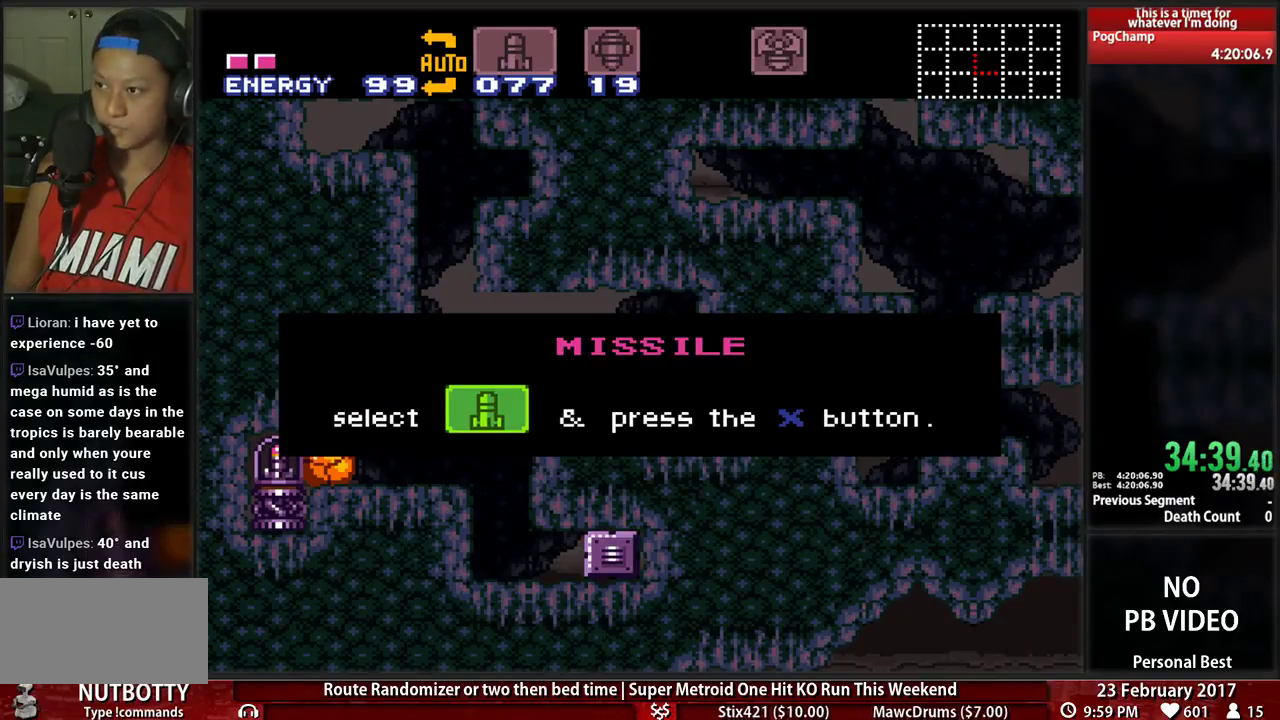
{"buttons": ["DPAD_RIGHT"], "events": []}
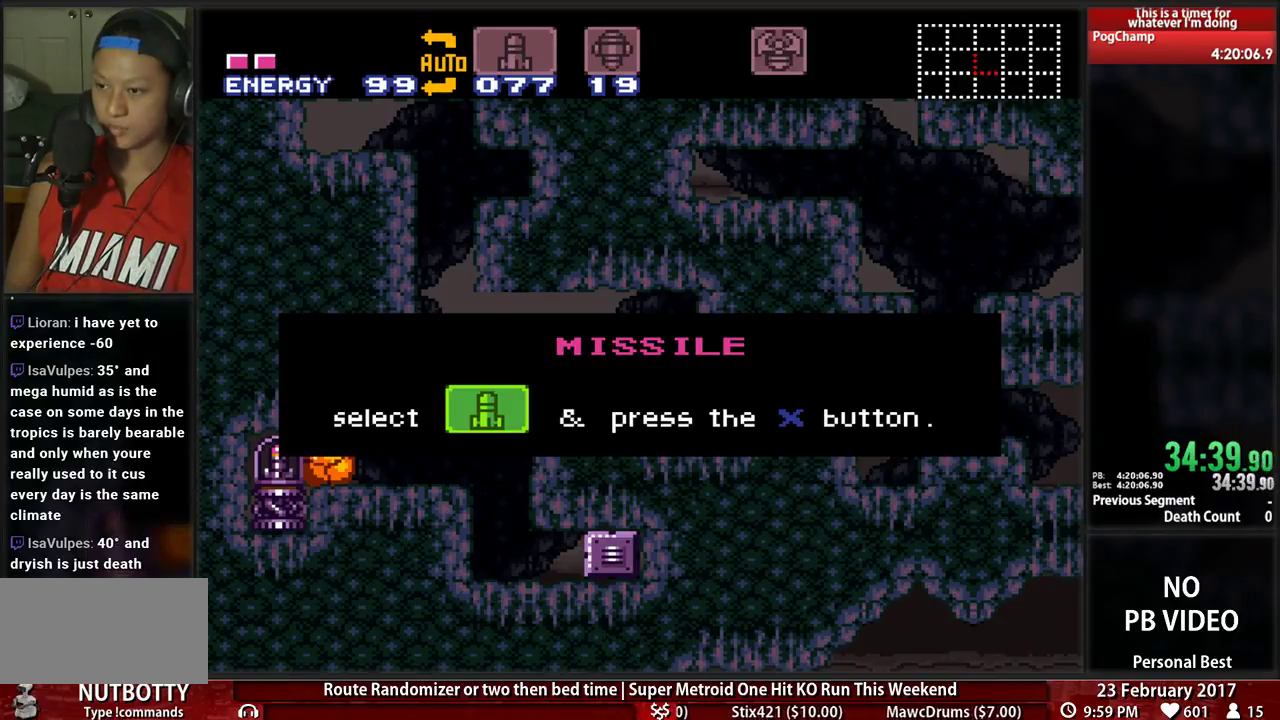
{"buttons": ["DPAD_RIGHT"], "events": []}
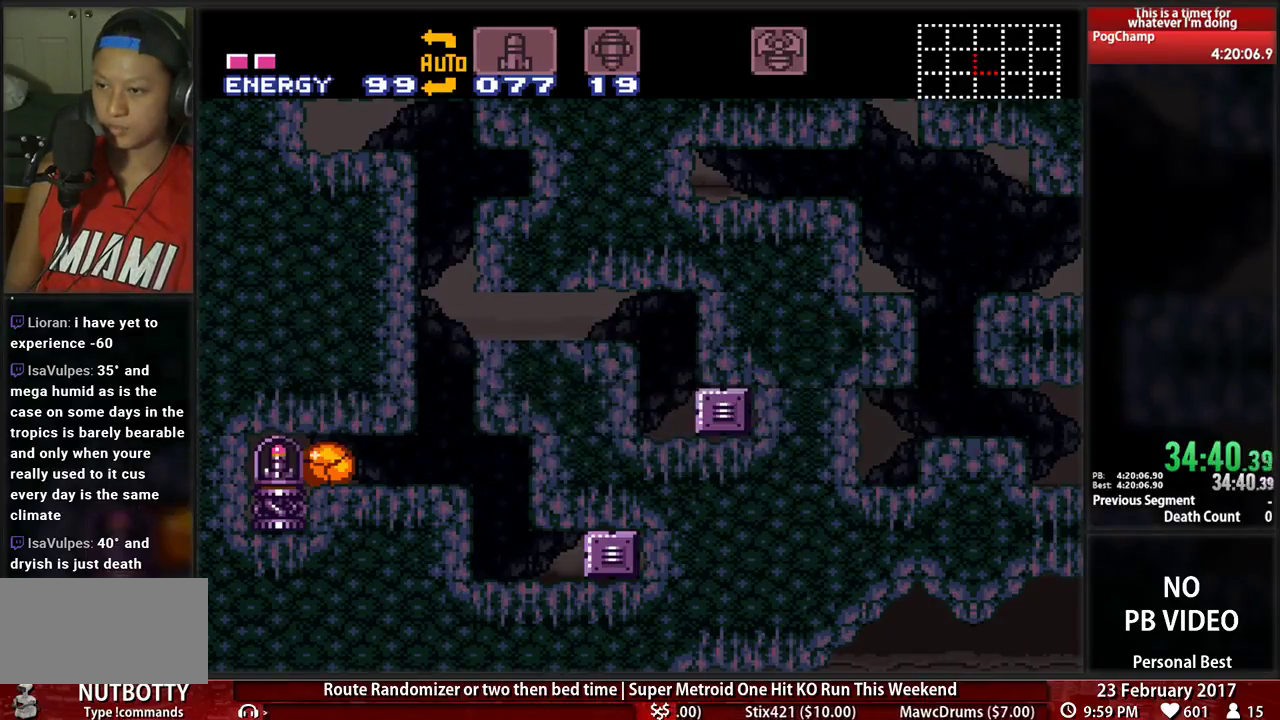
{"buttons": ["A", "DPAD_RIGHT"], "events": [[259, "A", "down"]]}
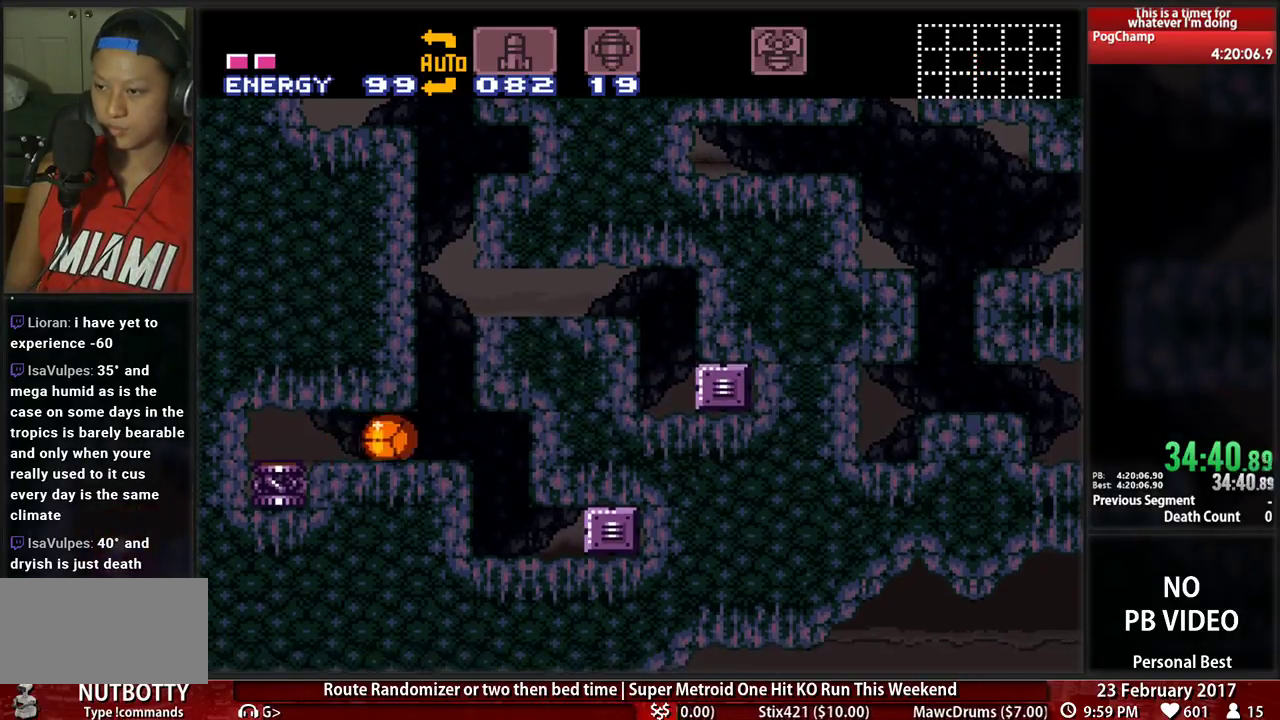
{"buttons": ["A", "DPAD_RIGHT"], "events": [[17, "DPAD_RIGHT", "up"], [259, "DPAD_RIGHT", "down"]]}
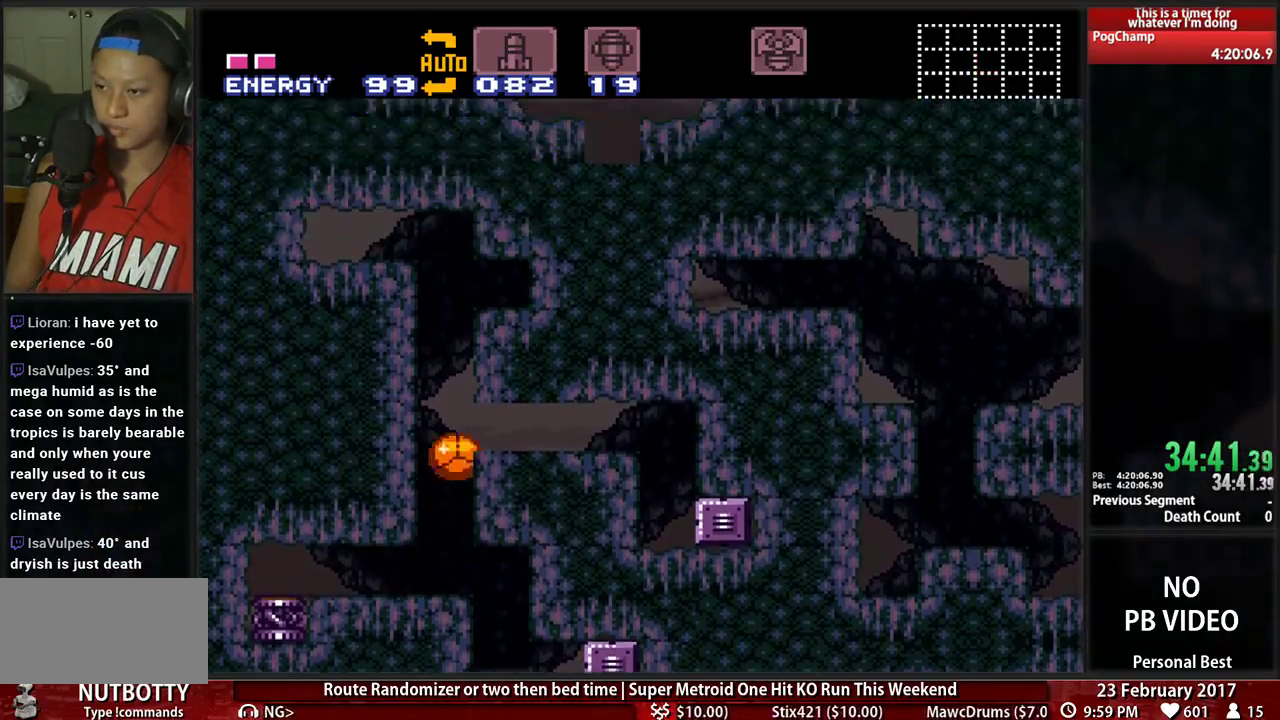
{"buttons": ["DPAD_RIGHT"]}
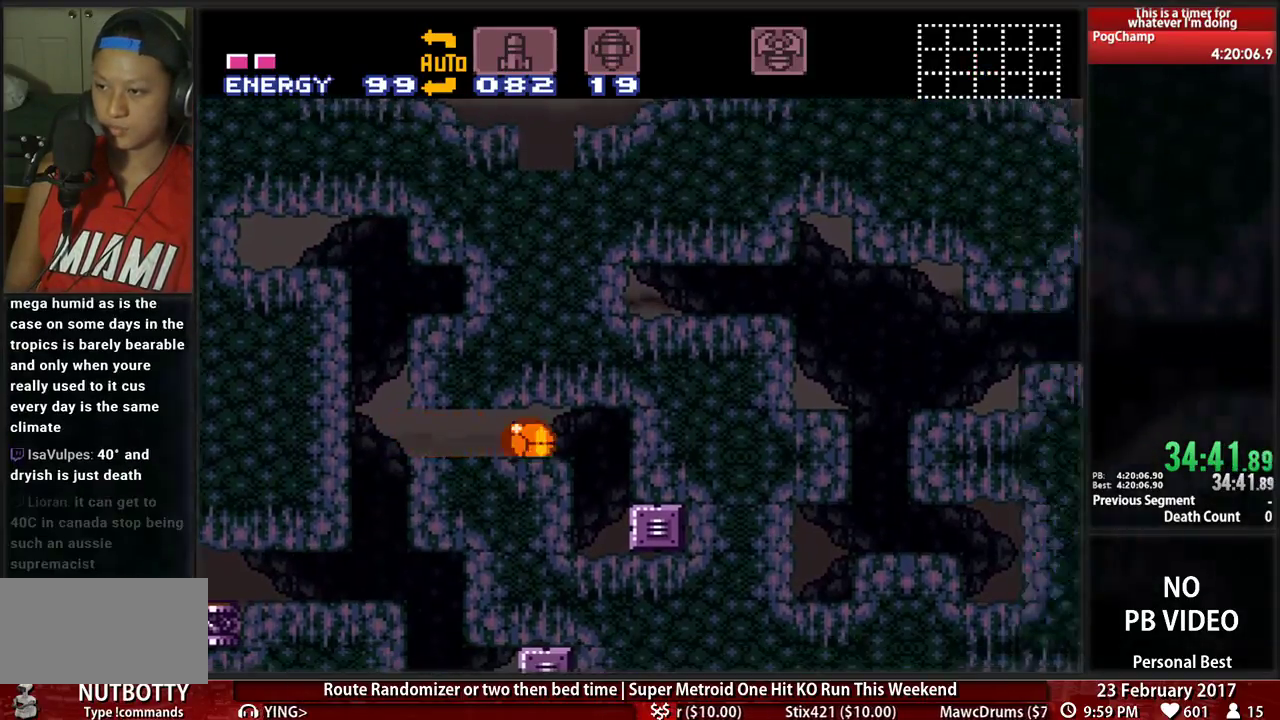
{"buttons": ["A"], "events": [[17, "A", "down"], [52, "DPAD_RIGHT", "up"]]}
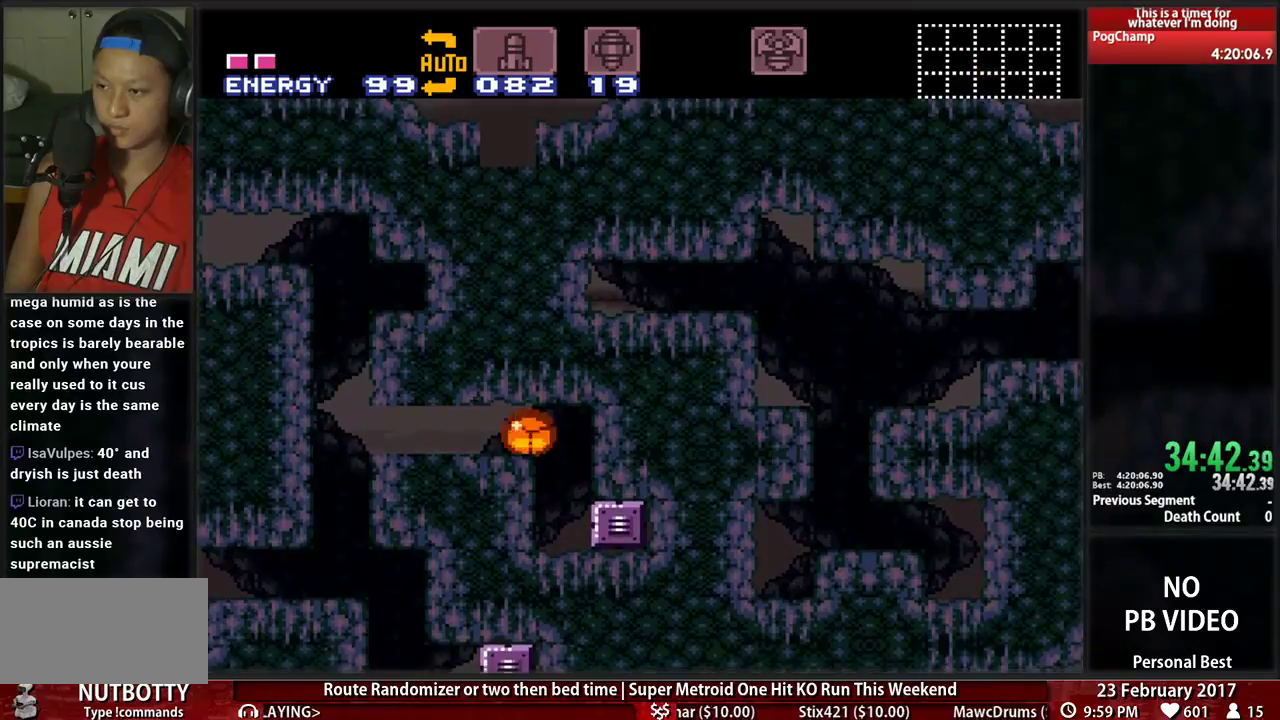
{"buttons": ["A"], "events": [[17, "DPAD_LEFT", "down"], [86, "DPAD_LEFT", "up"], [310, "DPAD_LEFT", "down"], [414, "DPAD_LEFT", "up"]]}
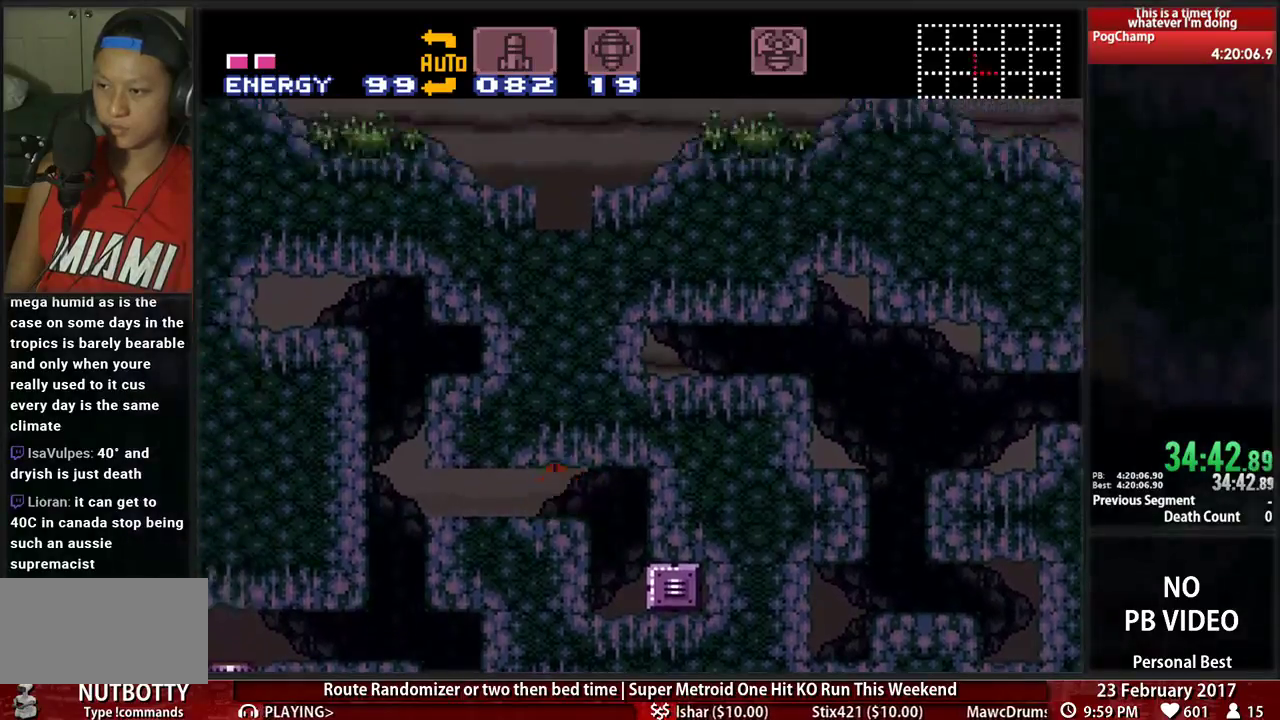
{"buttons": ["DPAD_UP", "DPAD_RIGHT"], "events": [[155, "DPAD_RIGHT", "down"], [379, "A", "up"], [379, "DPAD_RIGHT", "up"], [379, "DPAD_UP", "down"], [483, "DPAD_RIGHT", "down"]]}
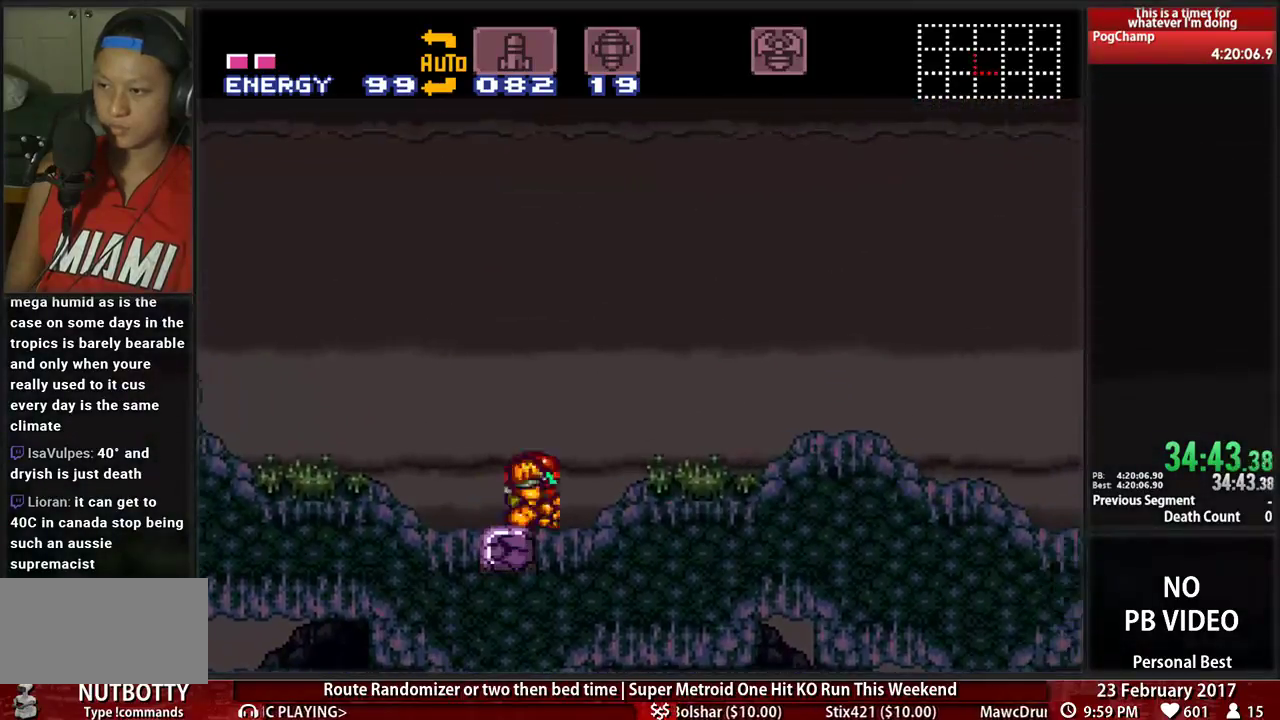
{"buttons": ["B", "DPAD_RIGHT"], "events": [[17, "DPAD_UP", "up"], [86, "B", "down"]]}
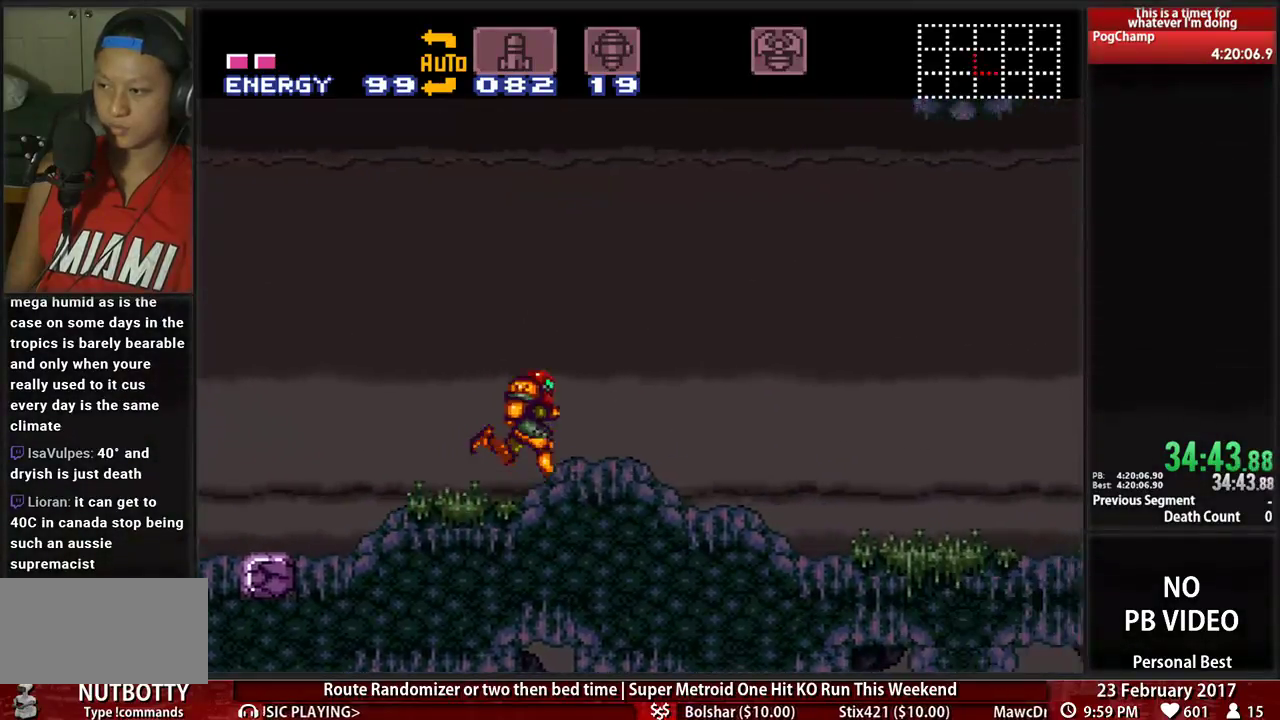
{"buttons": ["B", "DPAD_RIGHT"], "events": []}
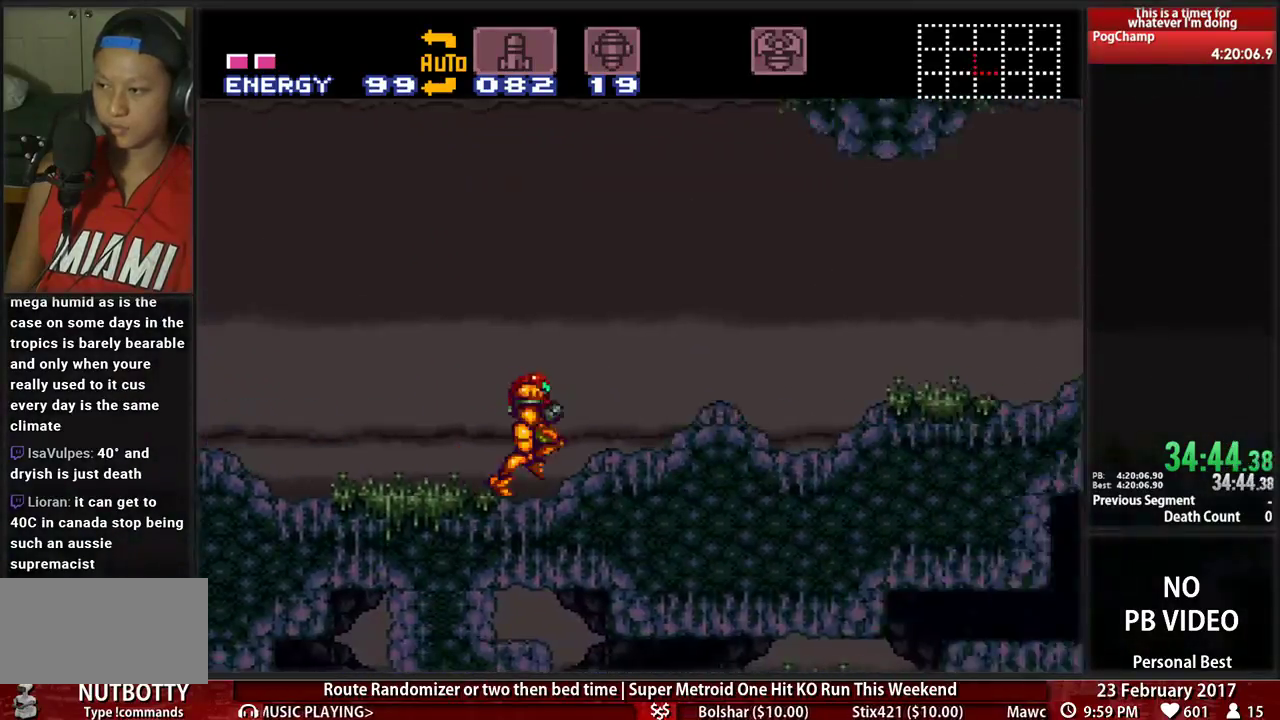
{"buttons": ["B", "DPAD_RIGHT"], "events": []}